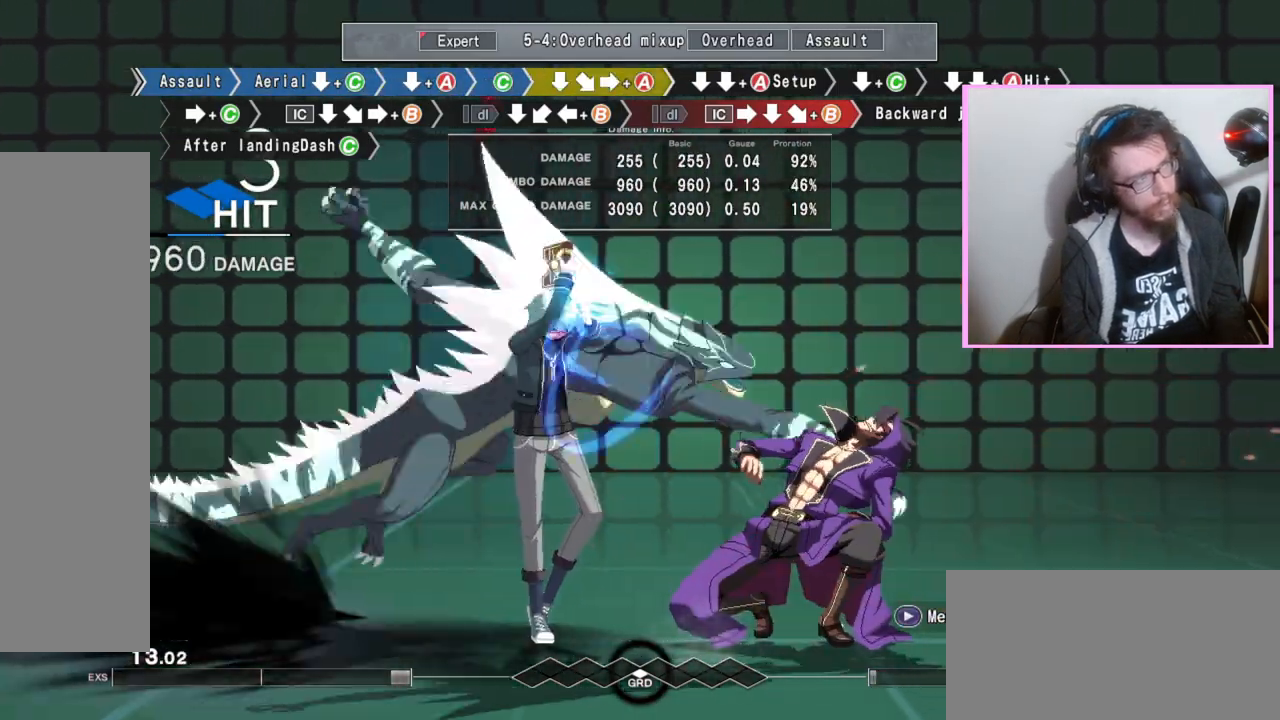
Gameplay with a controller (arcade stick); each line is a JSON object with the inputs held at the frame after it. "events" lists button and stick changes between this image and that frame as [ms after this image, input, new state], when the widget could be followed in between. Not read: L3 R3.
{"buttons": ["DPAD_DOWN"], "events": [[67, "DPAD_DOWN", "down"], [117, "A", "down"], [217, "A", "up"], [383, "C", "down"], [417, "C", "up"], [450, "C", "down"], [483, "C", "up"]]}
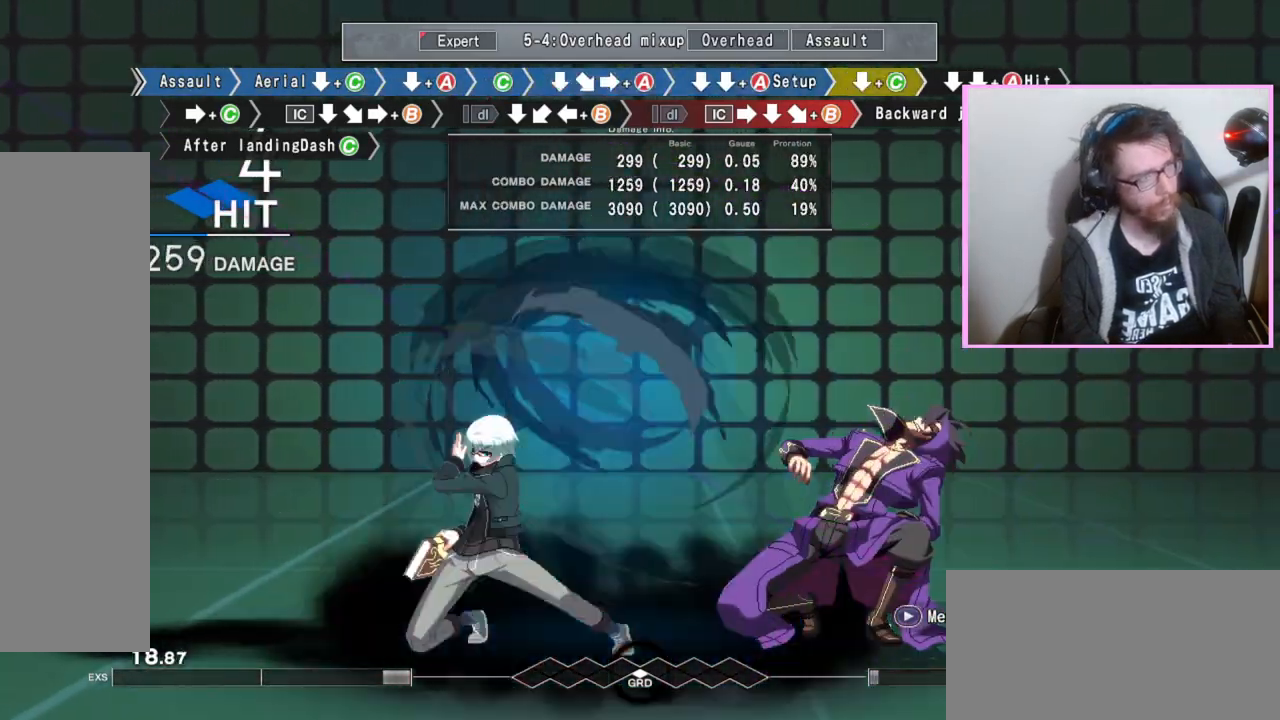
{"buttons": ["DPAD_DOWN"], "events": [[83, "DPAD_DOWN", "up"], [250, "C", "down"], [367, "C", "up"], [500, "DPAD_DOWN", "down"]]}
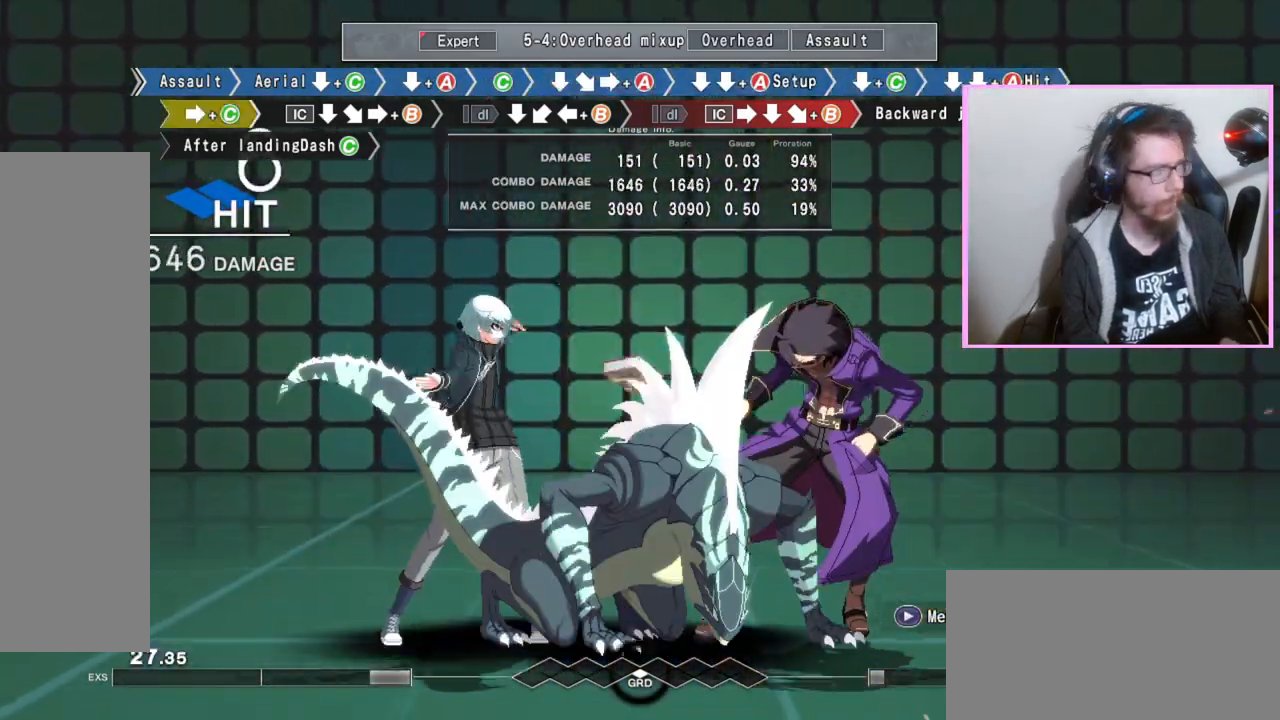
{"buttons": ["B"], "events": [[133, "DPAD_DOWN", "up"], [217, "B", "down"]]}
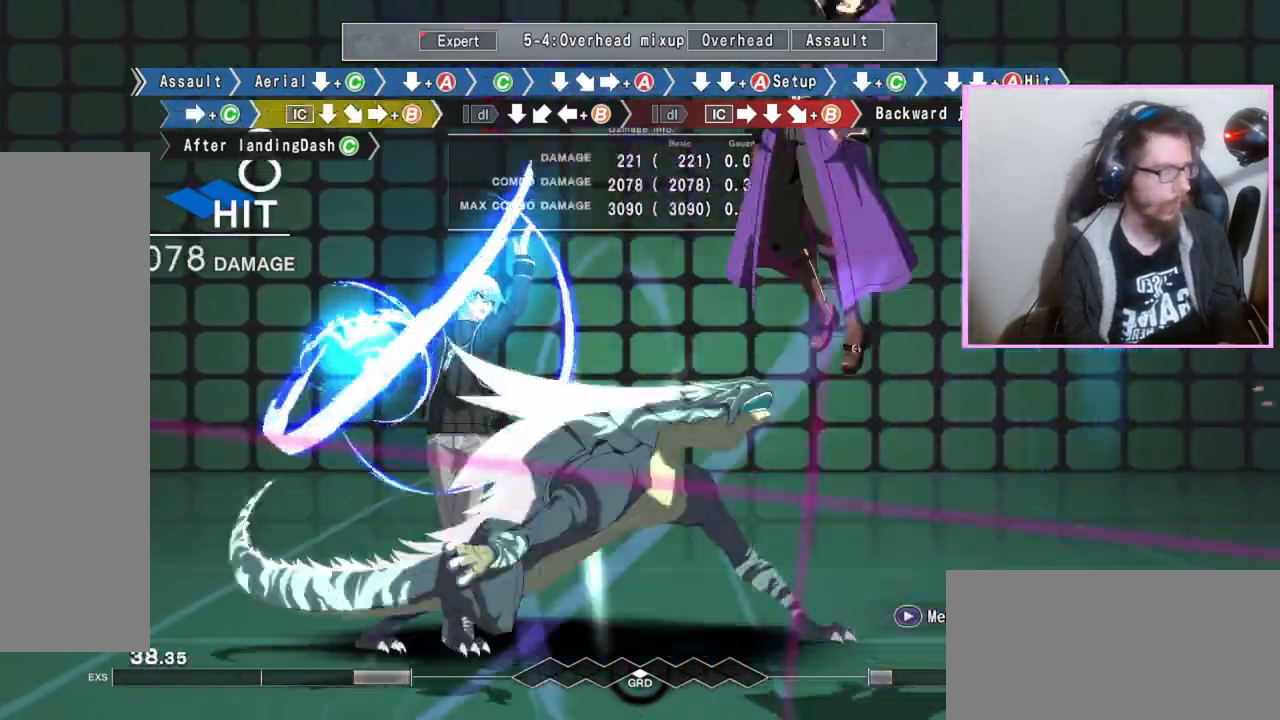
{"buttons": ["B"], "events": [[50, "DPAD_DOWN", "down"], [300, "B", "up"], [400, "DPAD_DOWN", "up"], [417, "B", "down"]]}
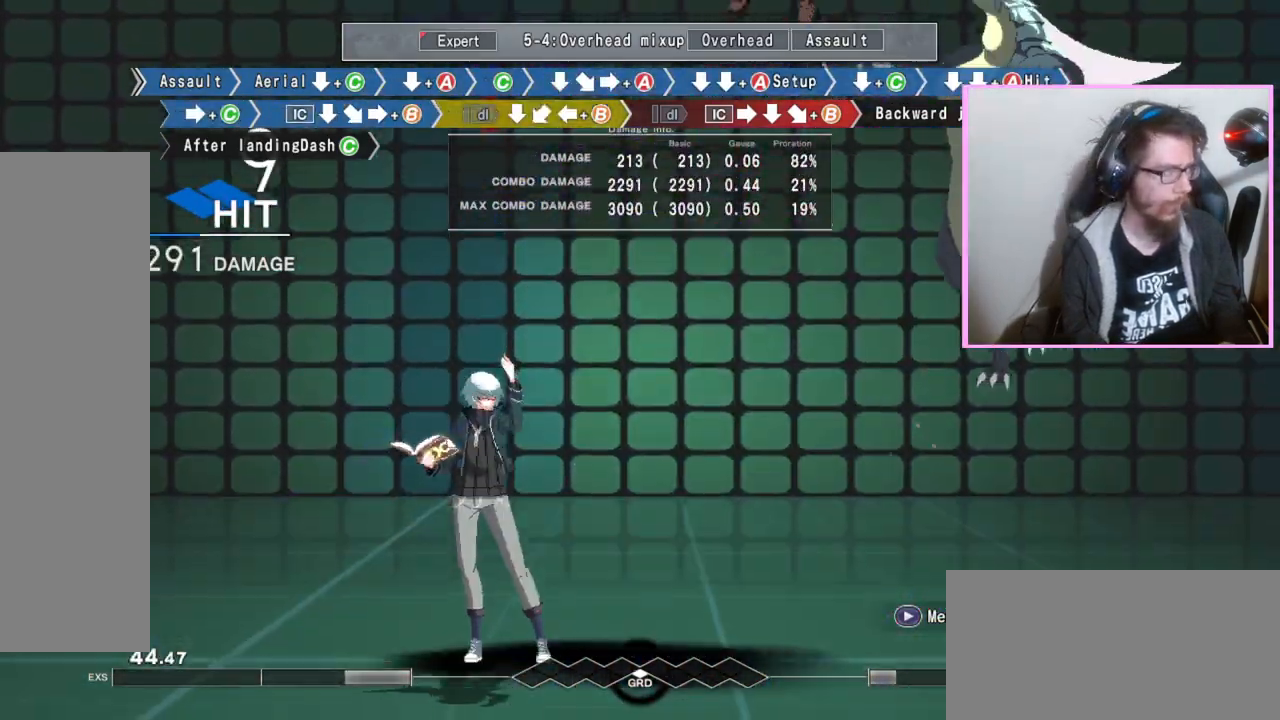
{"buttons": ["B"], "events": [[17, "B", "up"], [217, "DPAD_DOWN", "down"], [317, "DPAD_DOWN", "up"], [400, "B", "down"]]}
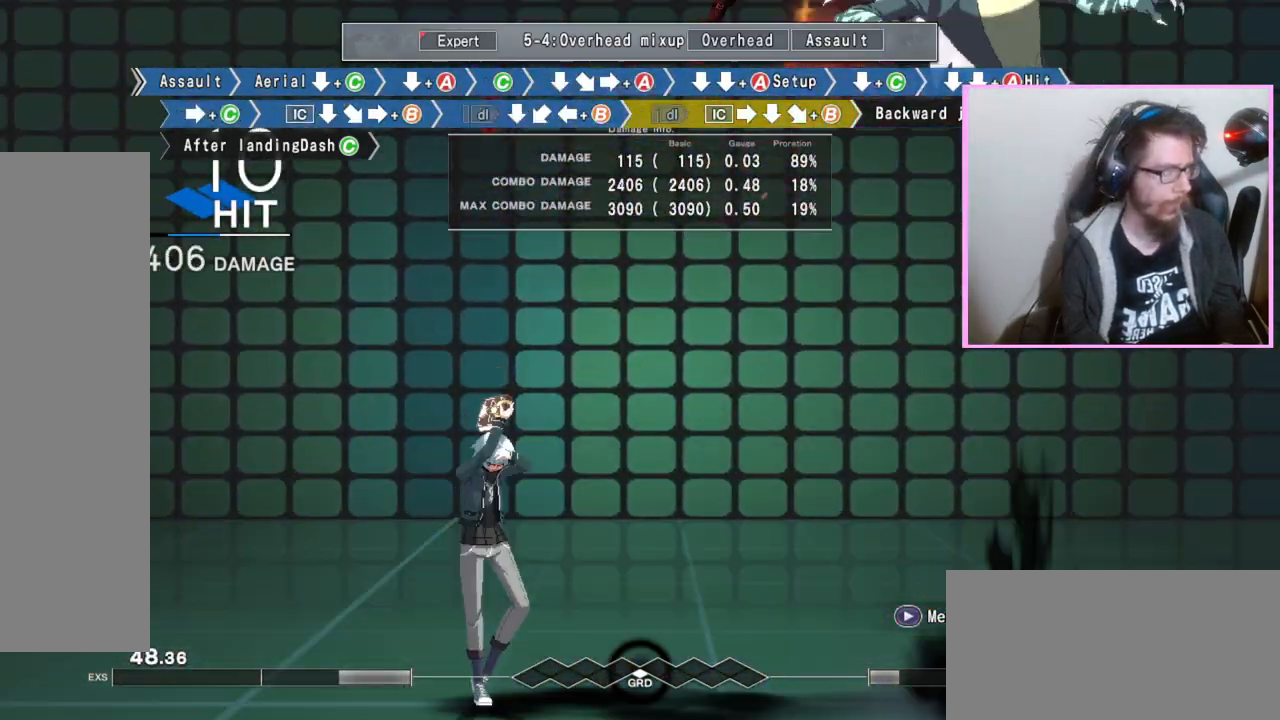
{"buttons": ["B"]}
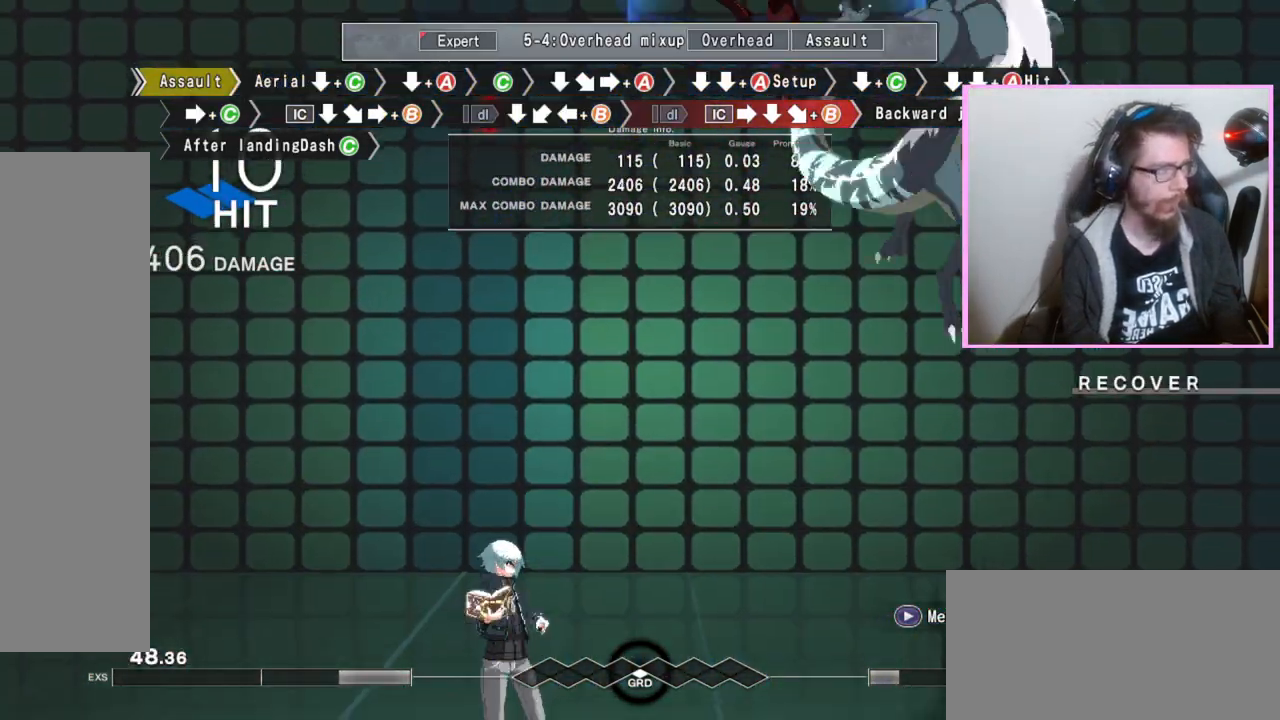
{"buttons": [], "events": [[100, "B", "up"]]}
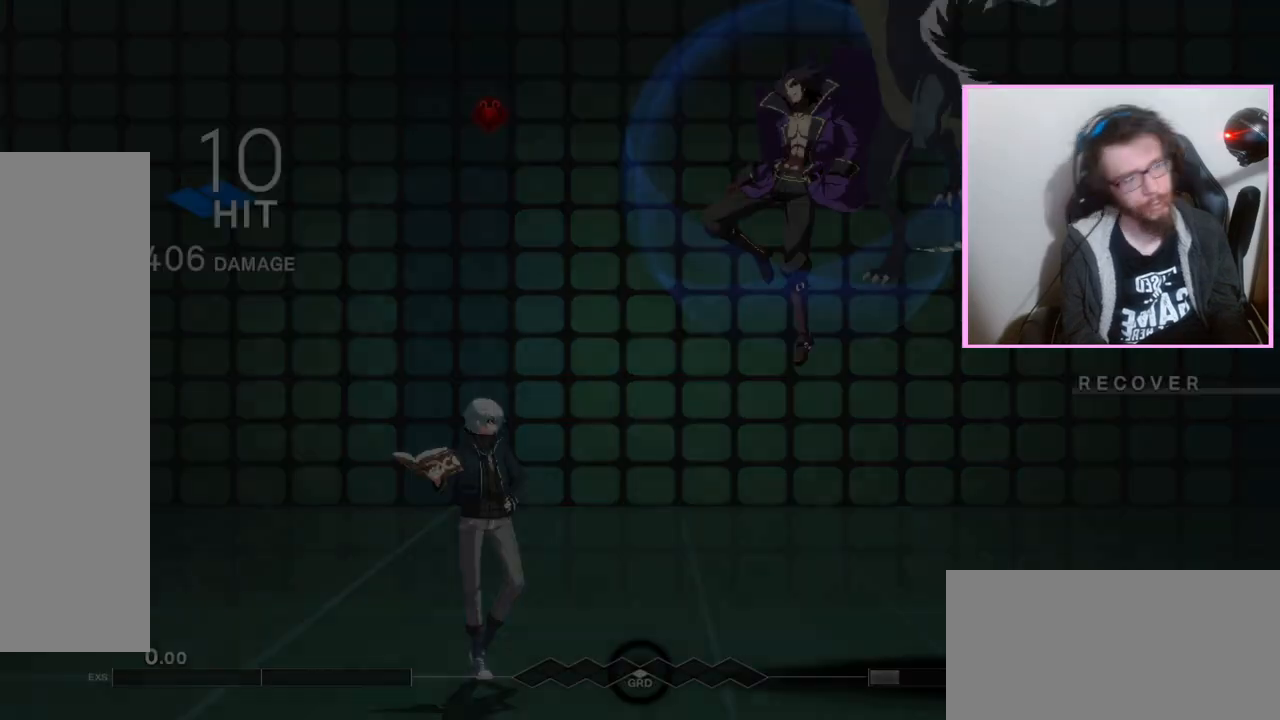
{"buttons": ["DPAD_DOWN"], "events": [[383, "D", "down"], [467, "D", "up"], [467, "DPAD_DOWN", "down"]]}
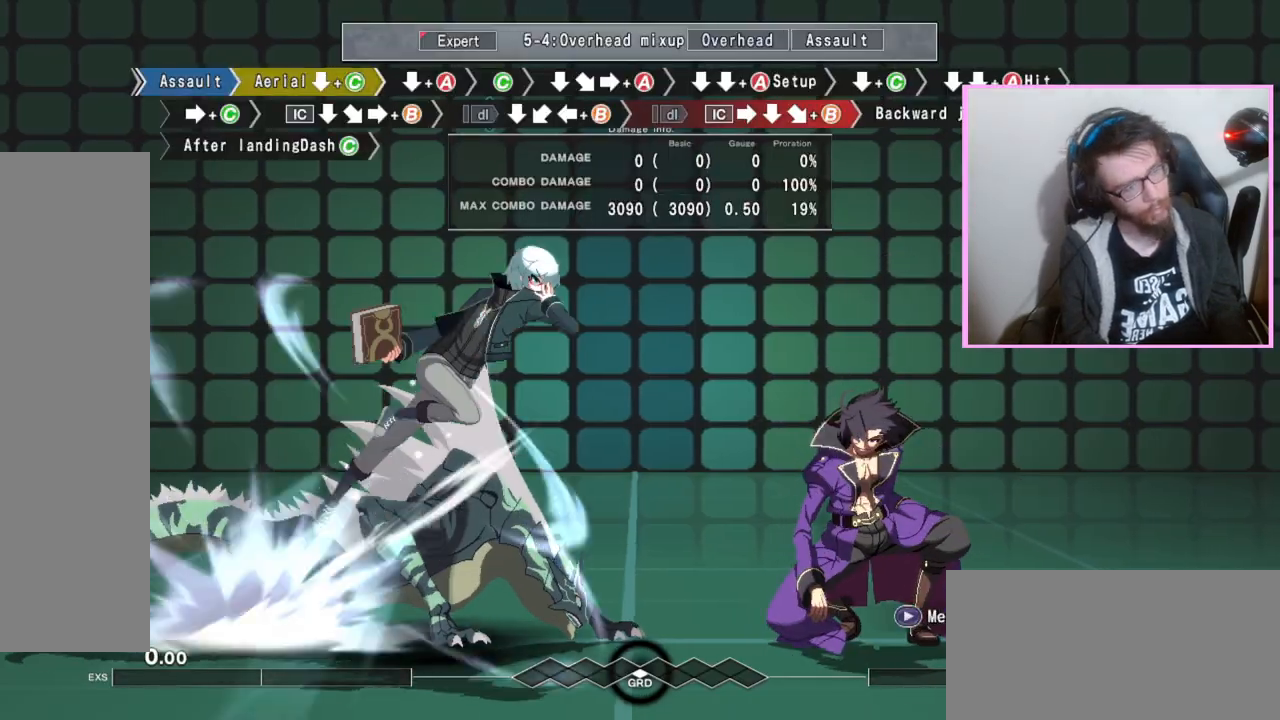
{"buttons": ["DPAD_DOWN"], "events": [[50, "C", "down"], [117, "C", "up"]]}
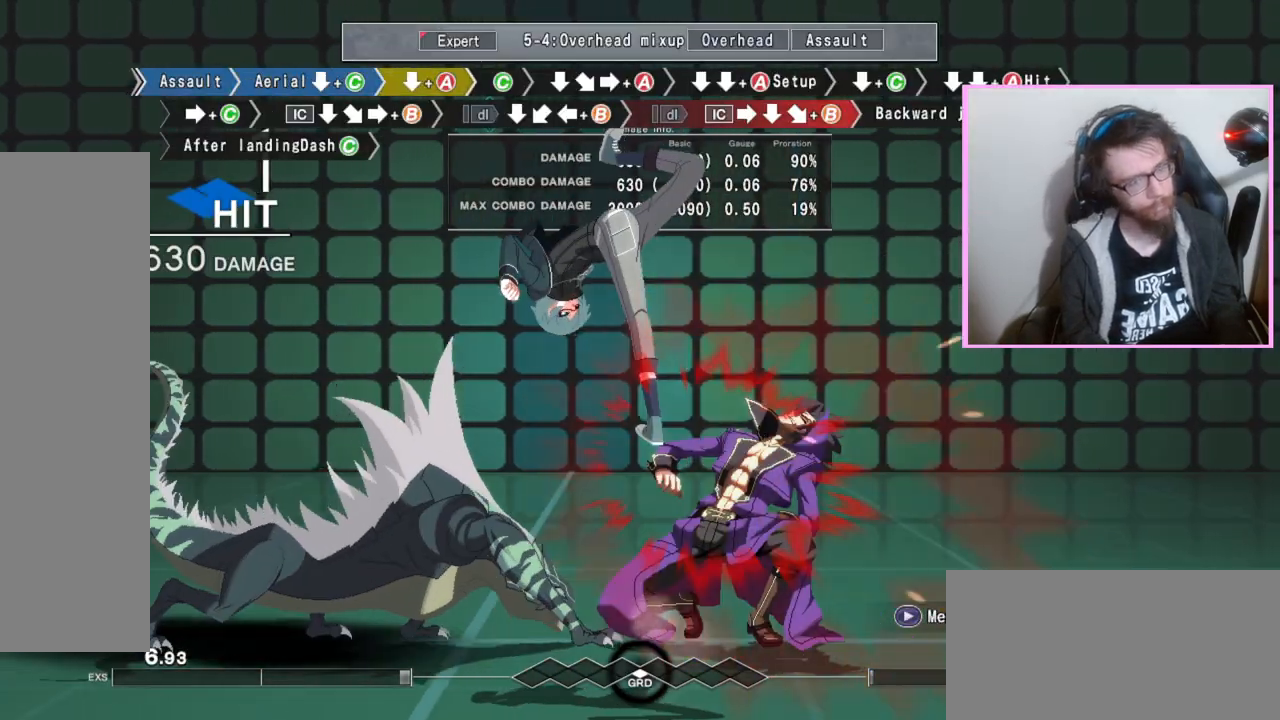
{"buttons": ["DPAD_DOWN"], "events": [[117, "A", "down"], [200, "A", "up"], [267, "DPAD_DOWN", "up"], [350, "C", "down"], [450, "C", "up"], [483, "DPAD_DOWN", "down"]]}
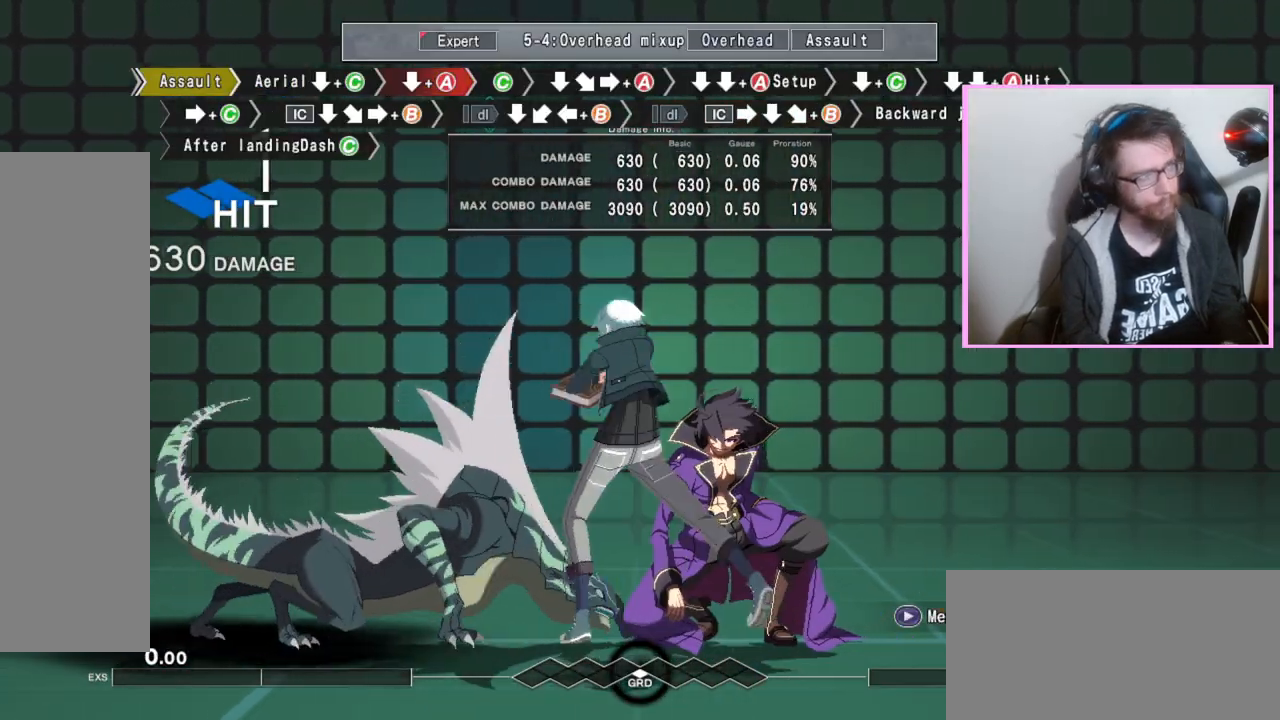
{"buttons": [], "events": [[133, "DPAD_DOWN", "up"]]}
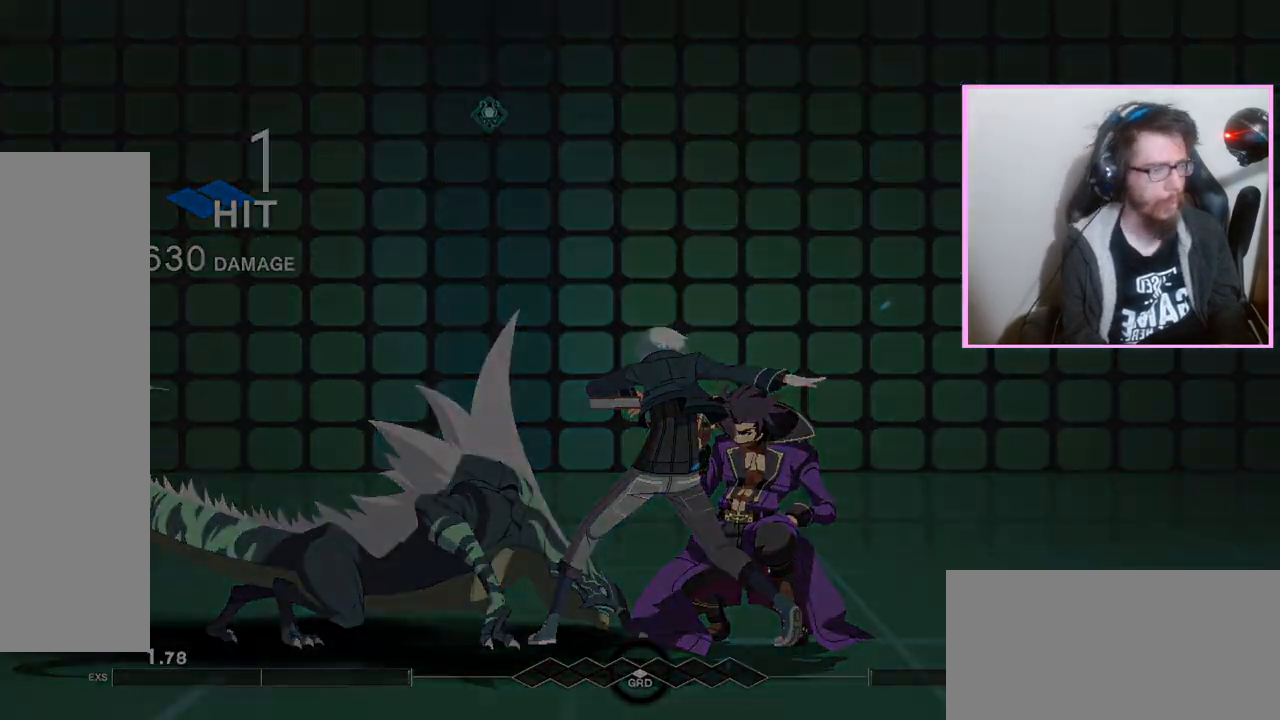
{"buttons": []}
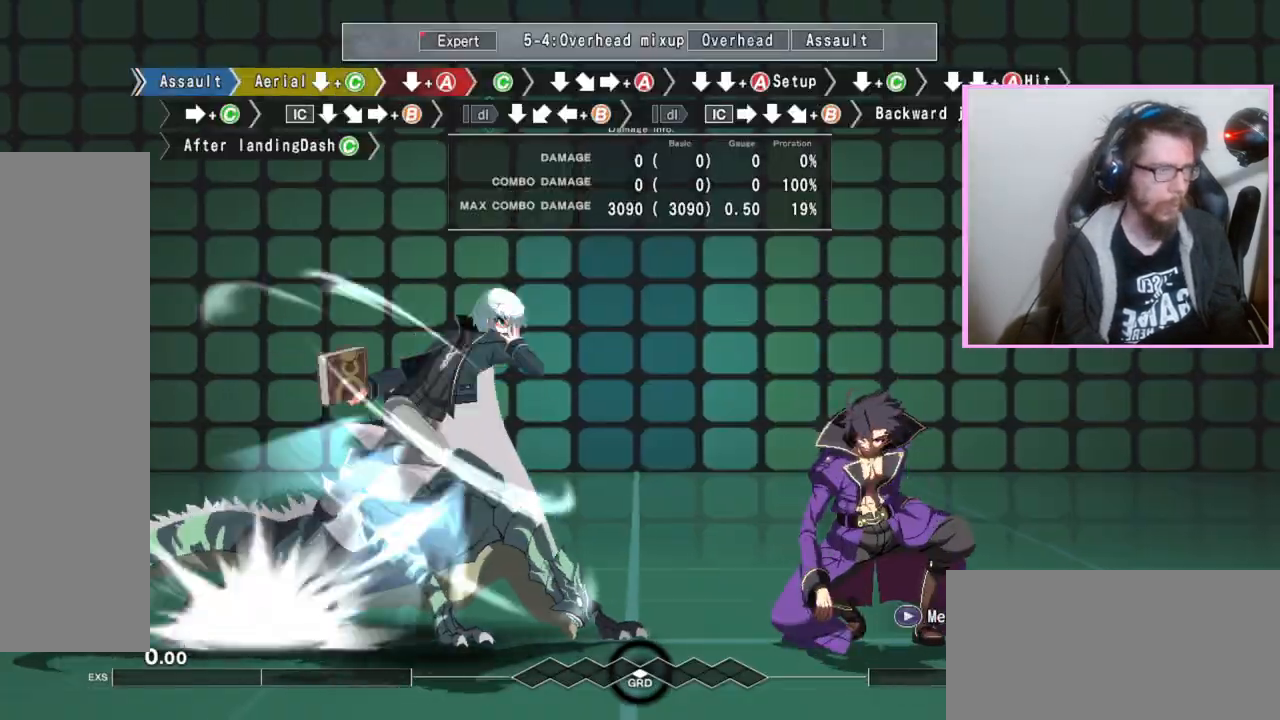
{"buttons": ["DPAD_DOWN"], "events": [[17, "DPAD_DOWN", "down"], [117, "C", "down"], [183, "C", "up"]]}
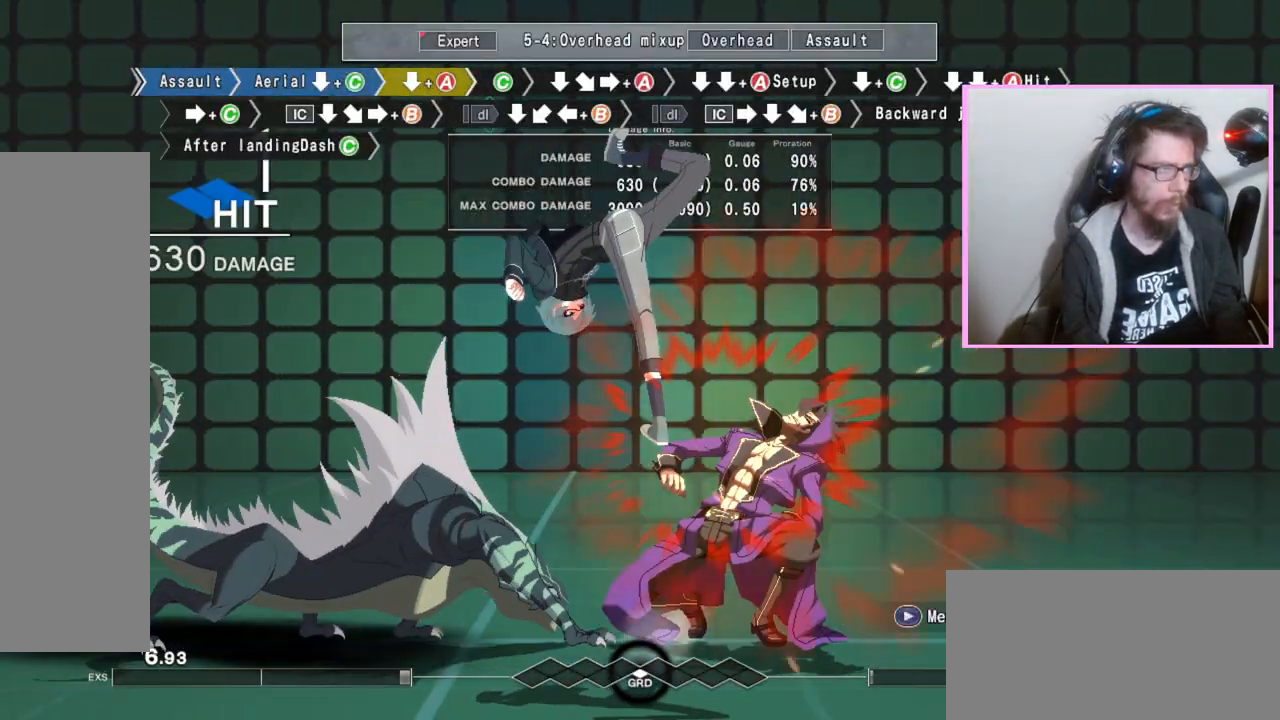
{"buttons": [], "events": [[167, "A", "down"], [250, "A", "up"], [283, "DPAD_DOWN", "up"], [400, "C", "down"], [483, "C", "up"]]}
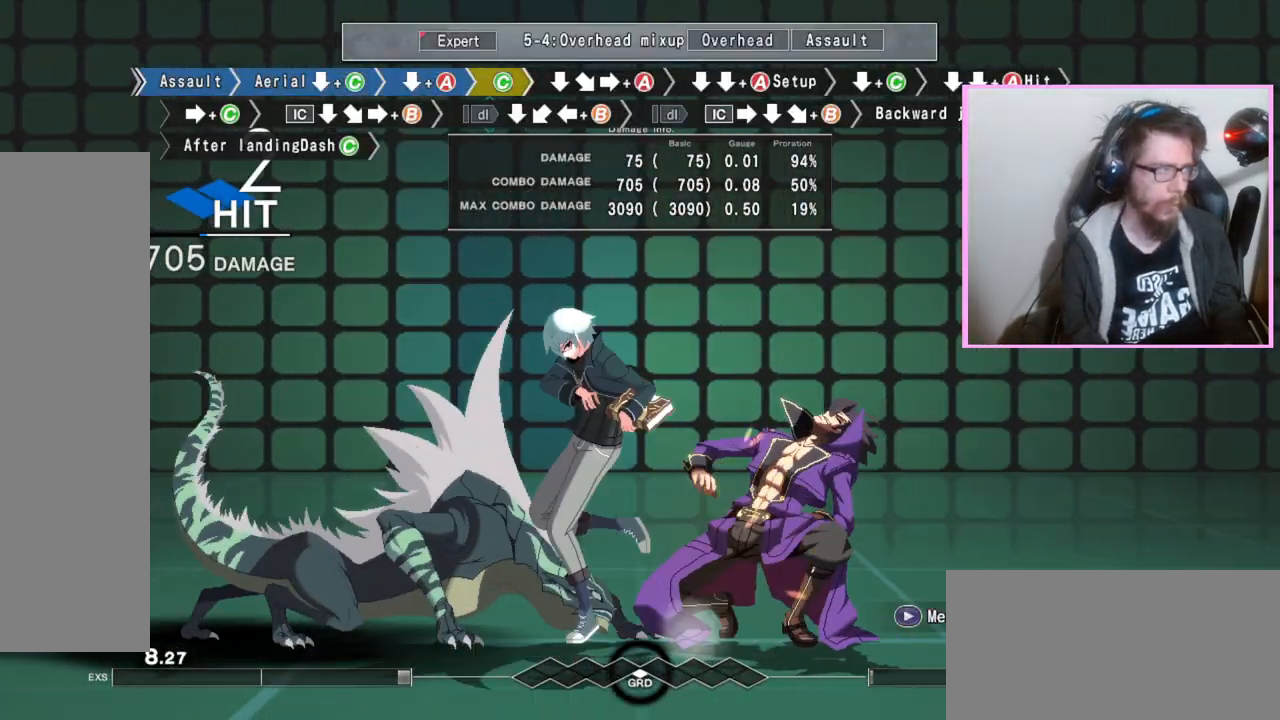
{"buttons": [], "events": [[50, "DPAD_DOWN", "down"], [167, "DPAD_DOWN", "up"], [233, "A", "down"], [350, "A", "up"], [400, "DPAD_DOWN", "down"], [467, "DPAD_DOWN", "up"]]}
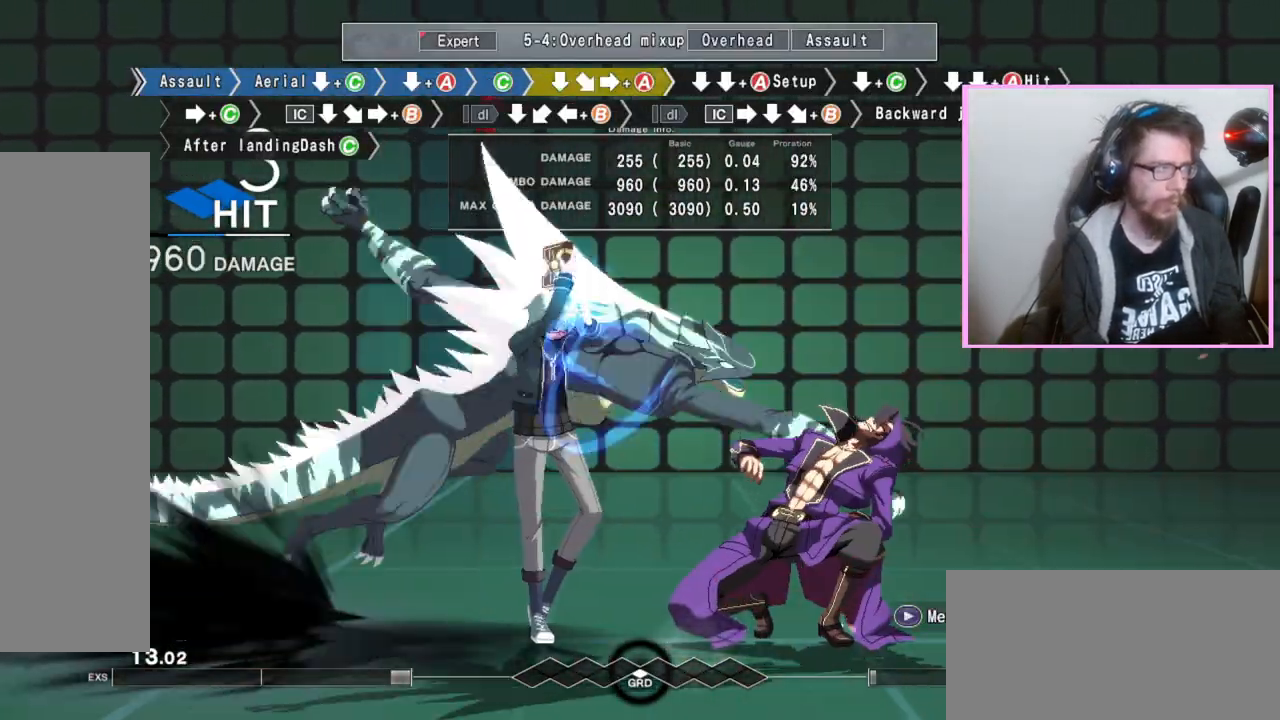
{"buttons": ["DPAD_DOWN"], "events": [[67, "DPAD_DOWN", "down"], [117, "A", "down"], [233, "A", "up"], [383, "C", "down"], [400, "C", "up"], [433, "C", "down"], [483, "C", "up"]]}
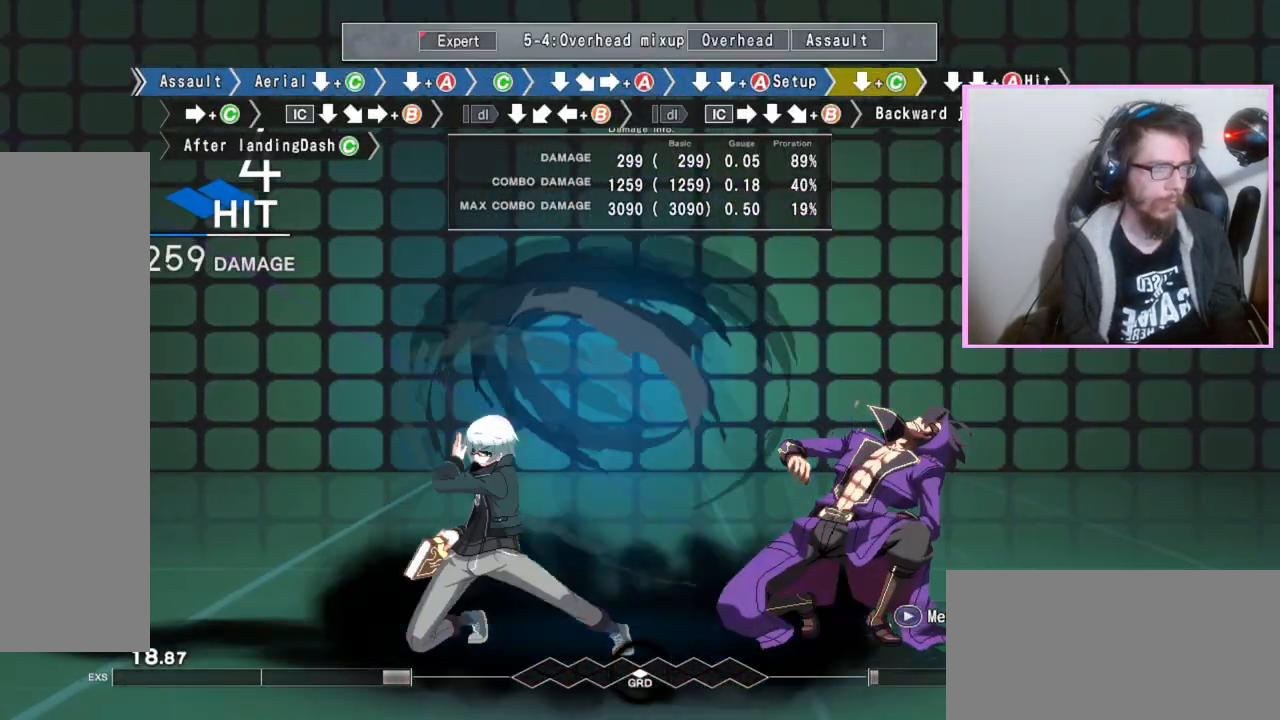
{"buttons": ["DPAD_DOWN"], "events": [[83, "DPAD_DOWN", "up"], [250, "DPAD_RIGHT", "down"], [267, "C", "down"], [317, "DPAD_RIGHT", "up"], [383, "C", "up"], [500, "DPAD_DOWN", "down"]]}
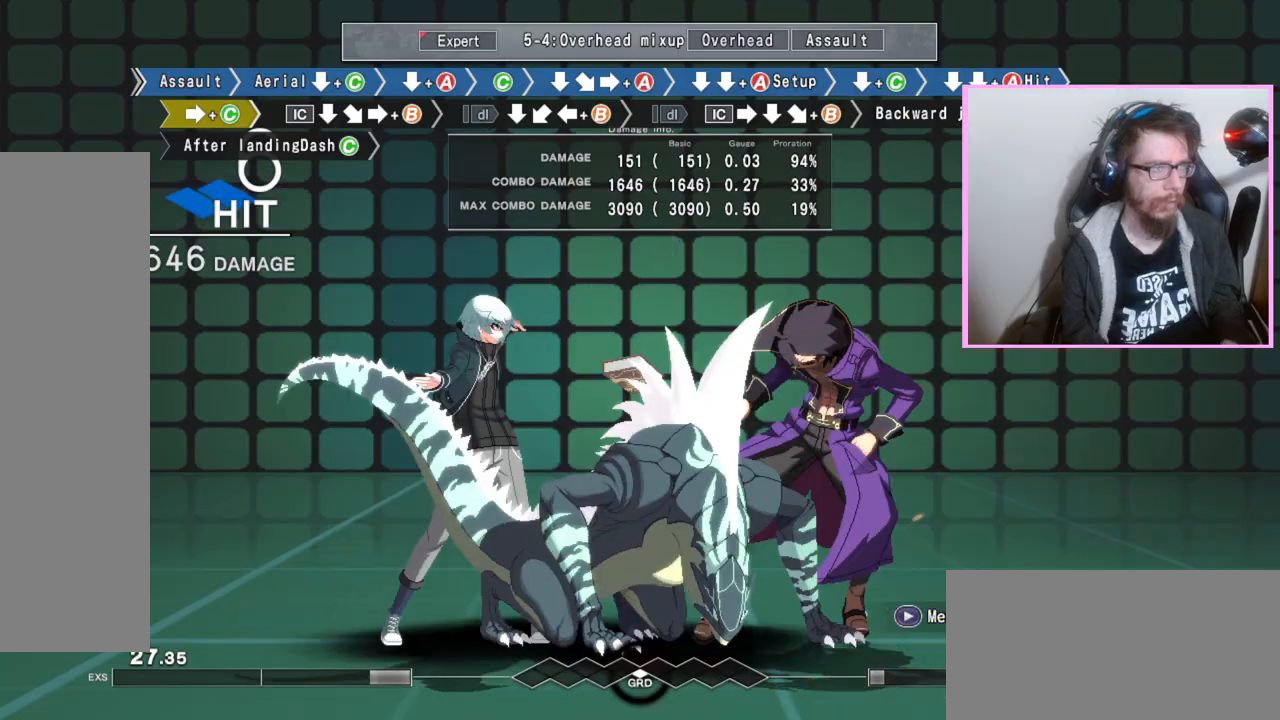
{"buttons": ["B"], "events": [[167, "DPAD_DOWN", "up"], [233, "B", "down"]]}
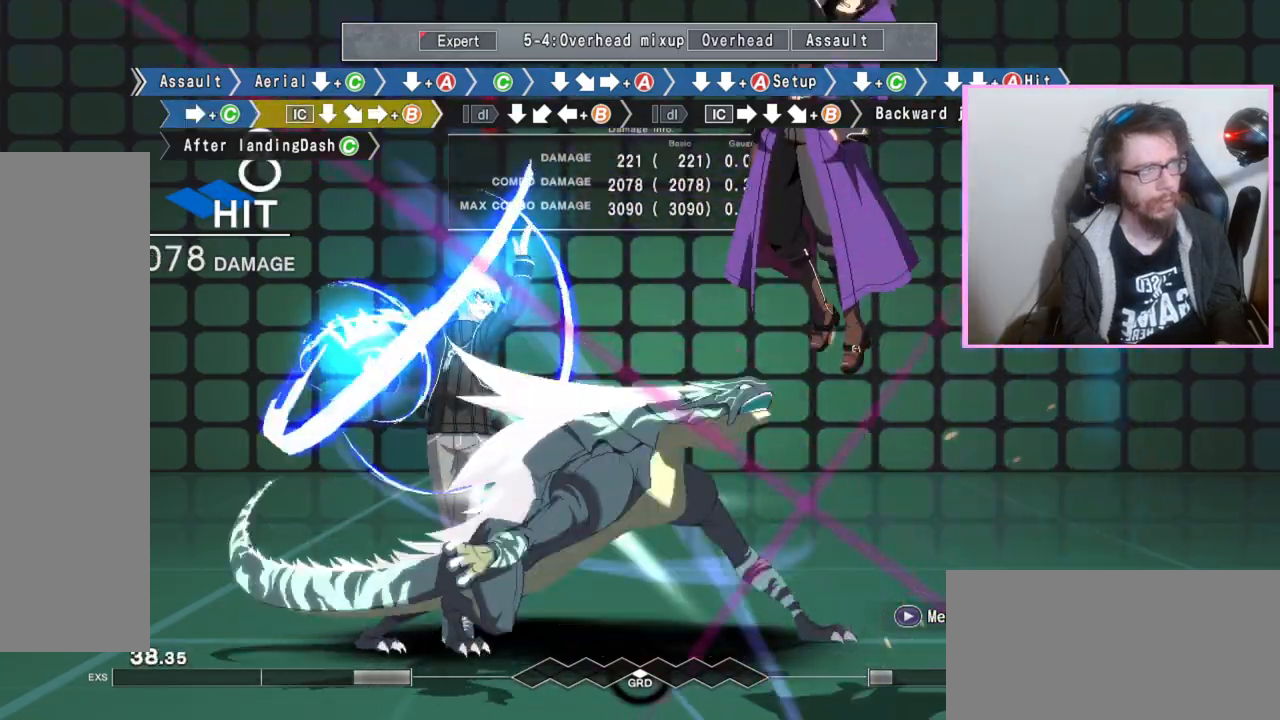
{"buttons": [], "events": [[133, "DPAD_DOWN", "down"], [300, "B", "up"], [400, "DPAD_DOWN", "up"], [433, "B", "down"], [500, "B", "up"]]}
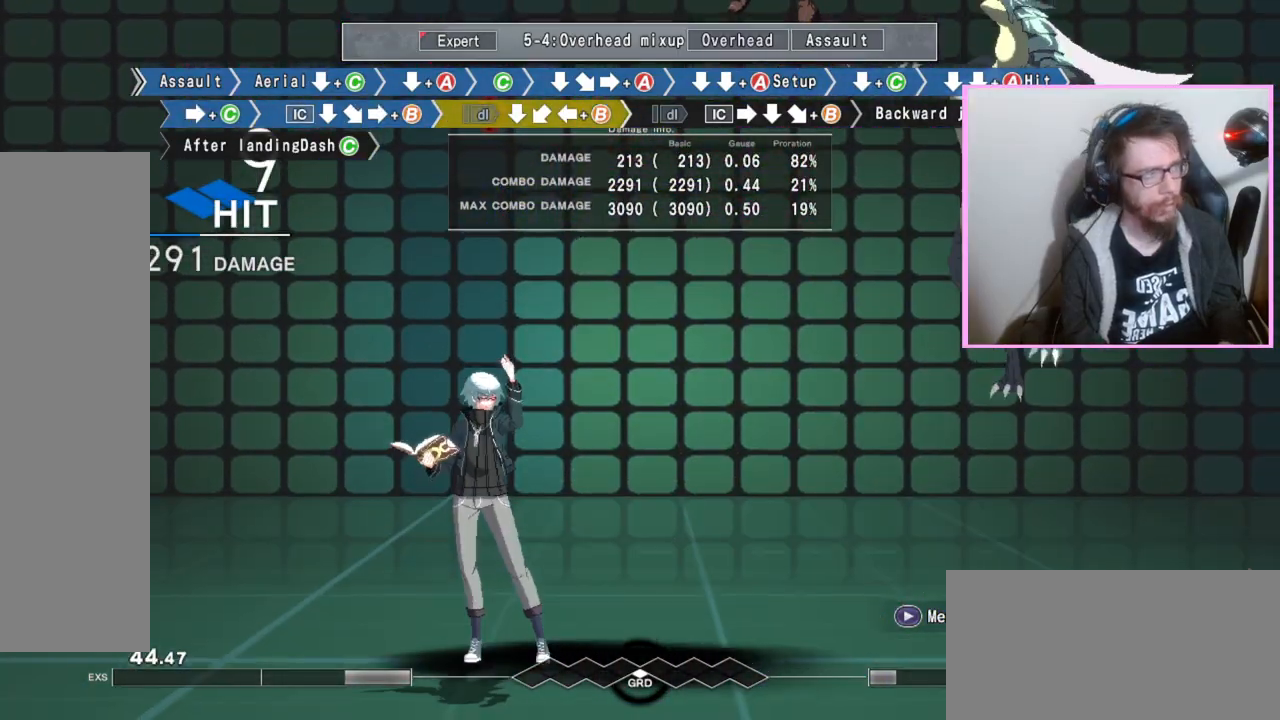
{"buttons": ["B"], "events": [[283, "DPAD_DOWN", "down"], [417, "DPAD_DOWN", "up"], [467, "B", "down"]]}
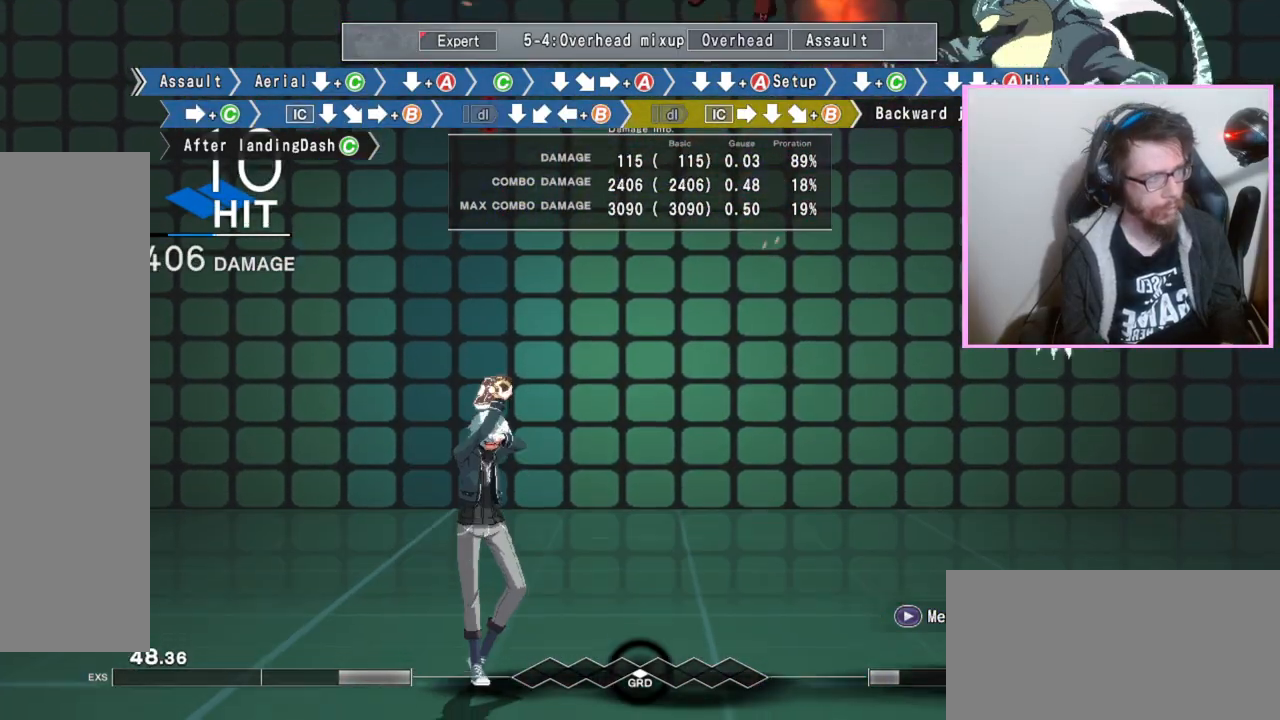
{"buttons": ["B"], "events": []}
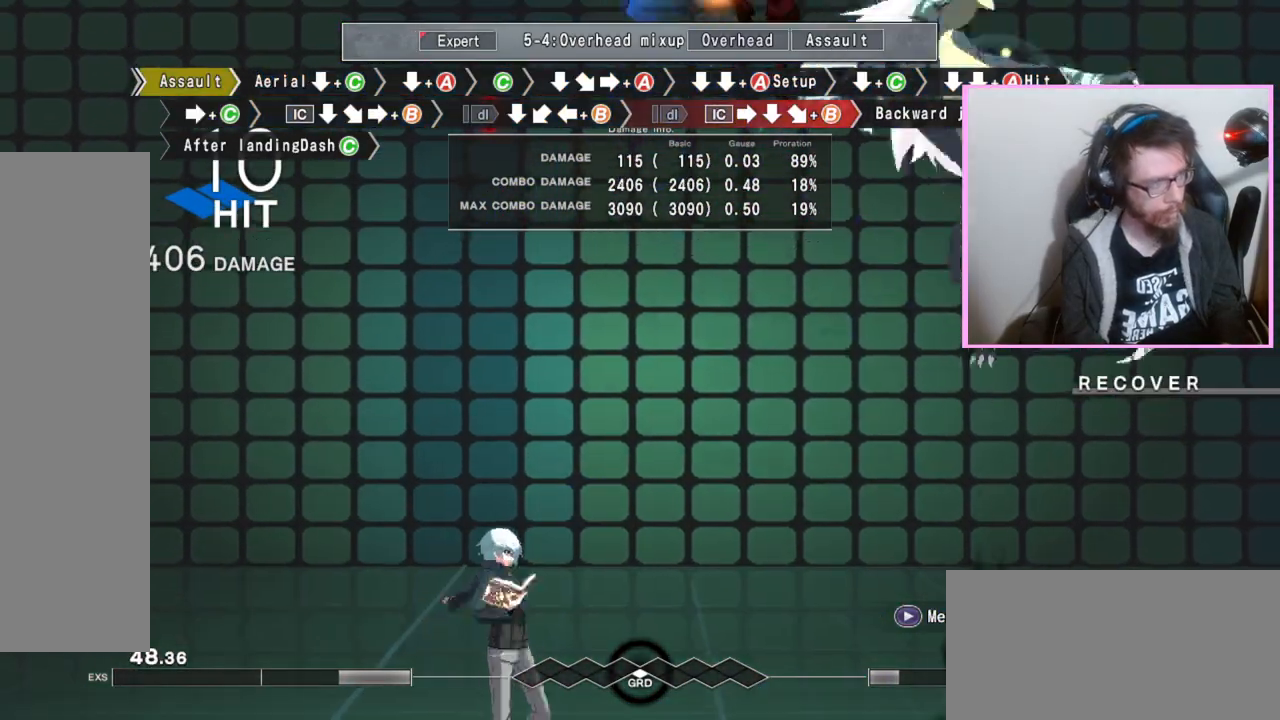
{"buttons": [], "events": [[67, "B", "up"]]}
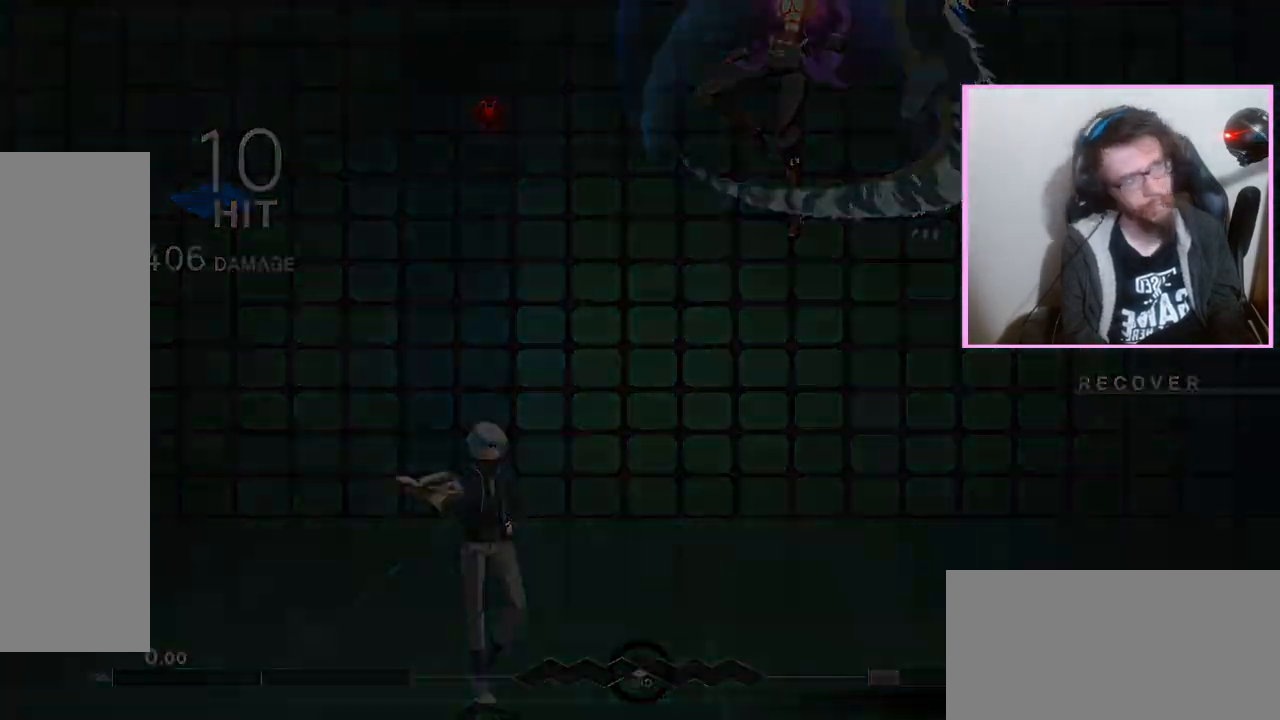
{"buttons": ["DPAD_DOWN"], "events": [[133, "B", "down"], [200, "B", "up"], [283, "D", "down"], [367, "D", "up"], [383, "DPAD_DOWN", "down"]]}
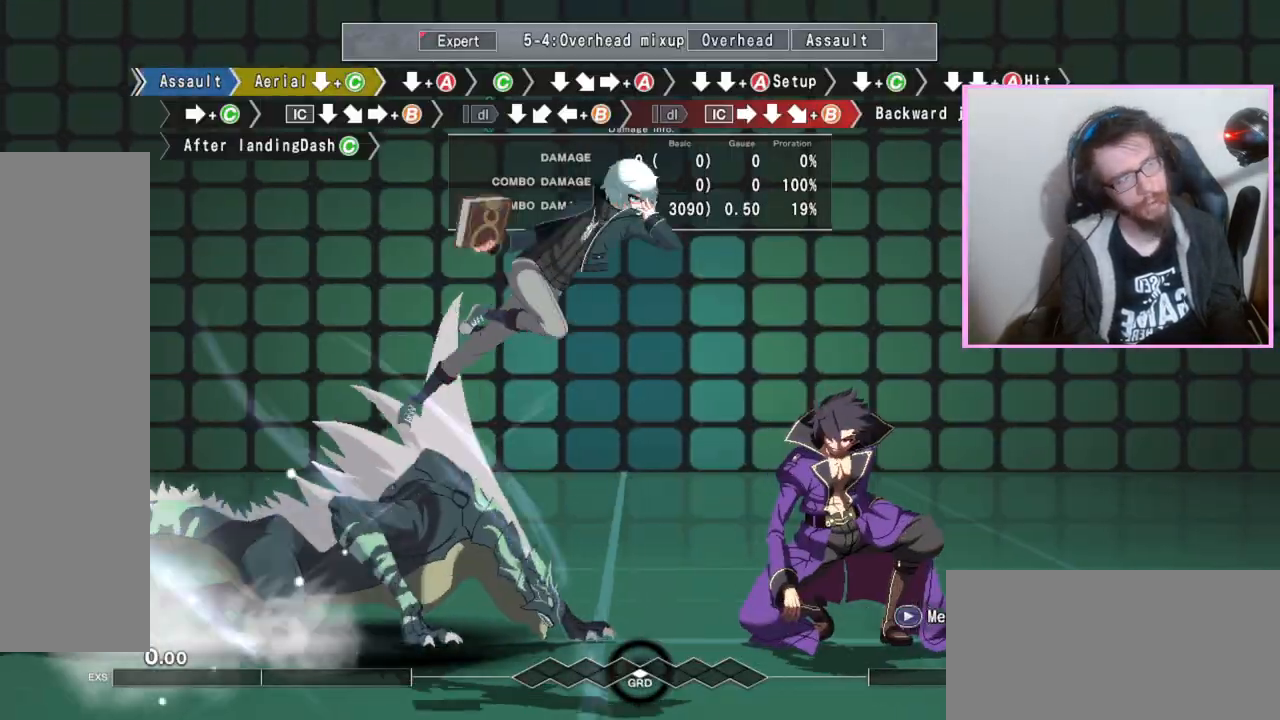
{"buttons": ["DPAD_DOWN"], "events": [[67, "C", "down"], [167, "C", "up"]]}
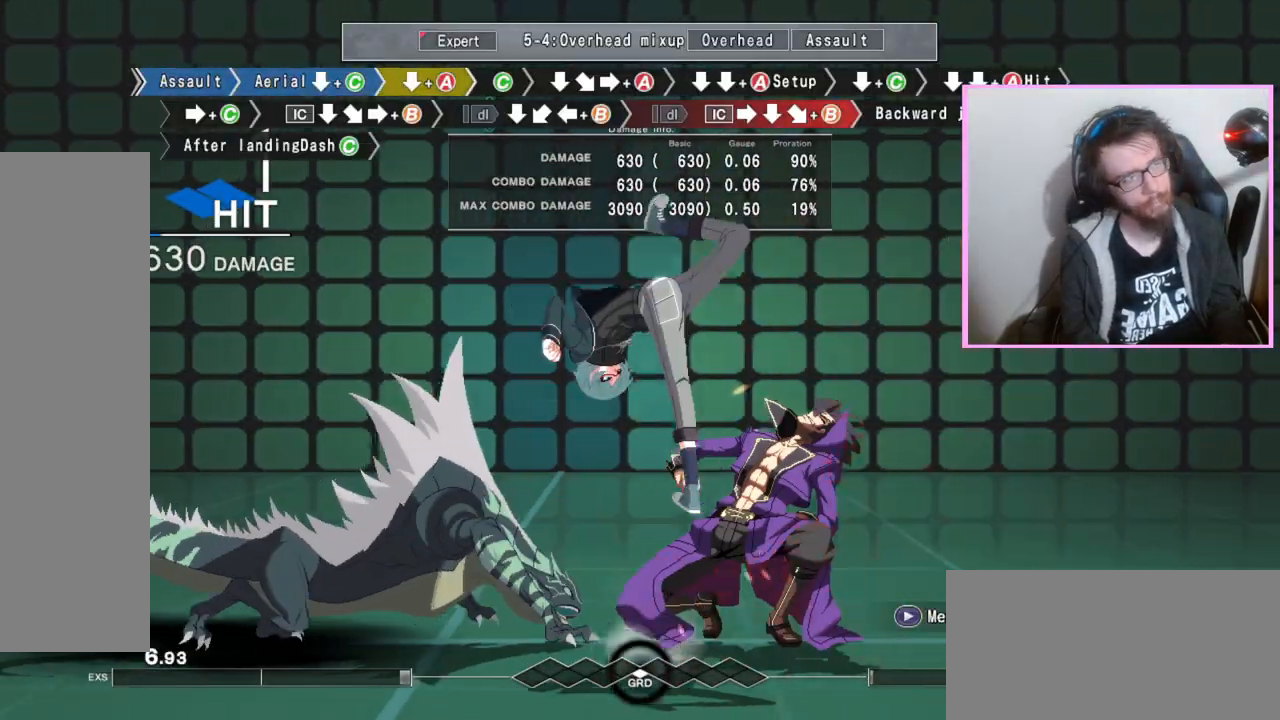
{"buttons": ["DPAD_DOWN"], "events": [[100, "A", "down"], [217, "A", "up"], [233, "DPAD_DOWN", "up"], [333, "C", "down"], [433, "C", "up"], [483, "DPAD_DOWN", "down"]]}
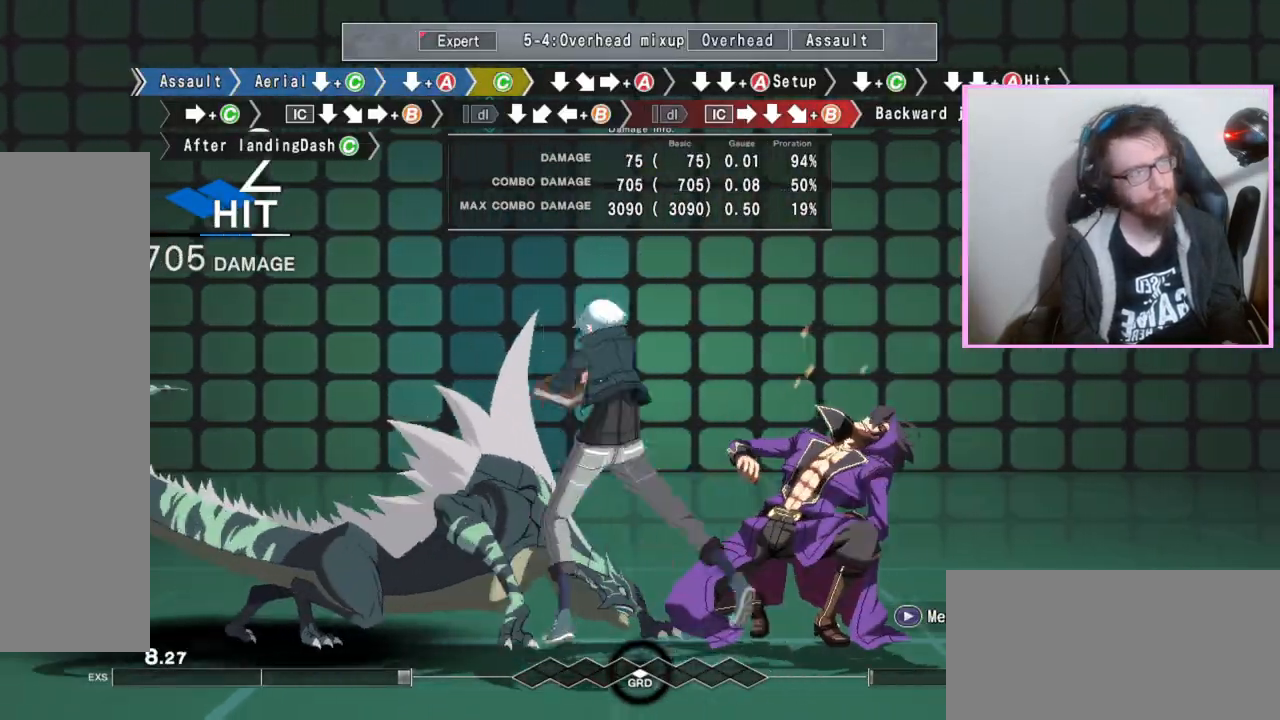
{"buttons": ["DPAD_DOWN"], "events": [[100, "DPAD_DOWN", "up"], [167, "A", "down"], [267, "A", "up"], [317, "DPAD_DOWN", "down"], [383, "DPAD_DOWN", "up"], [500, "DPAD_DOWN", "down"]]}
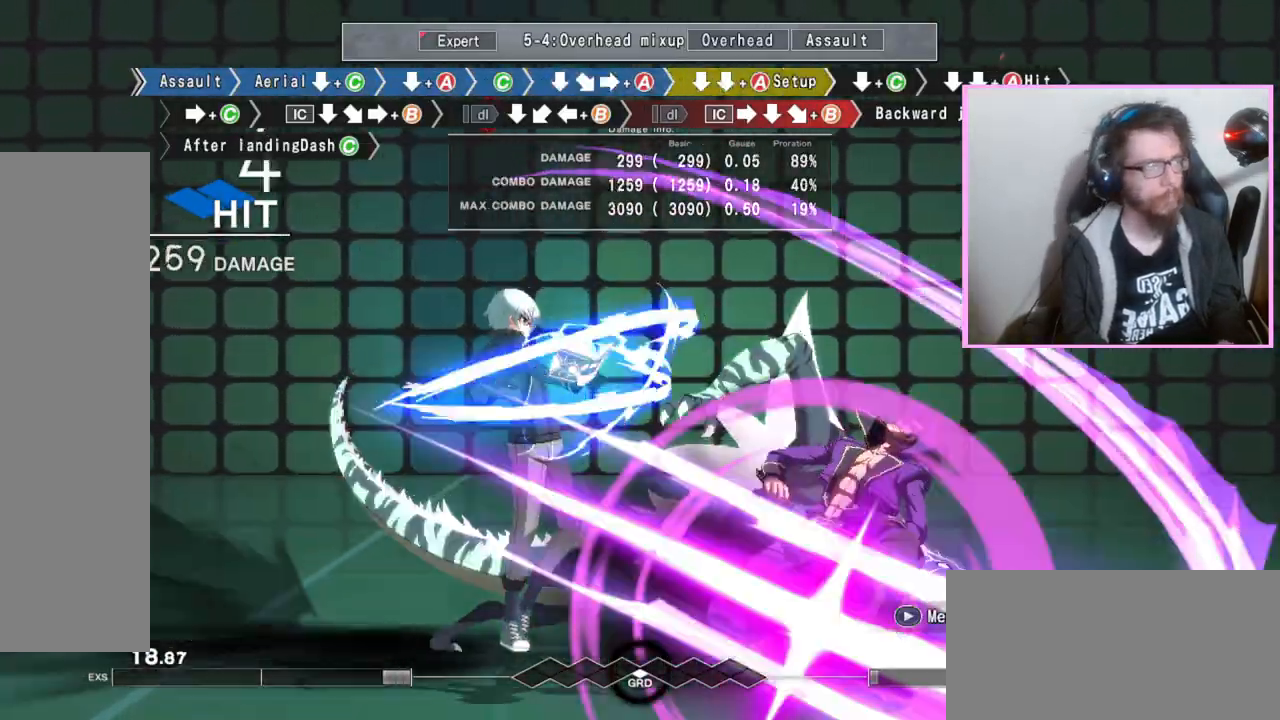
{"buttons": ["DPAD_DOWN"], "events": [[17, "B", "down"], [67, "B", "up"]]}